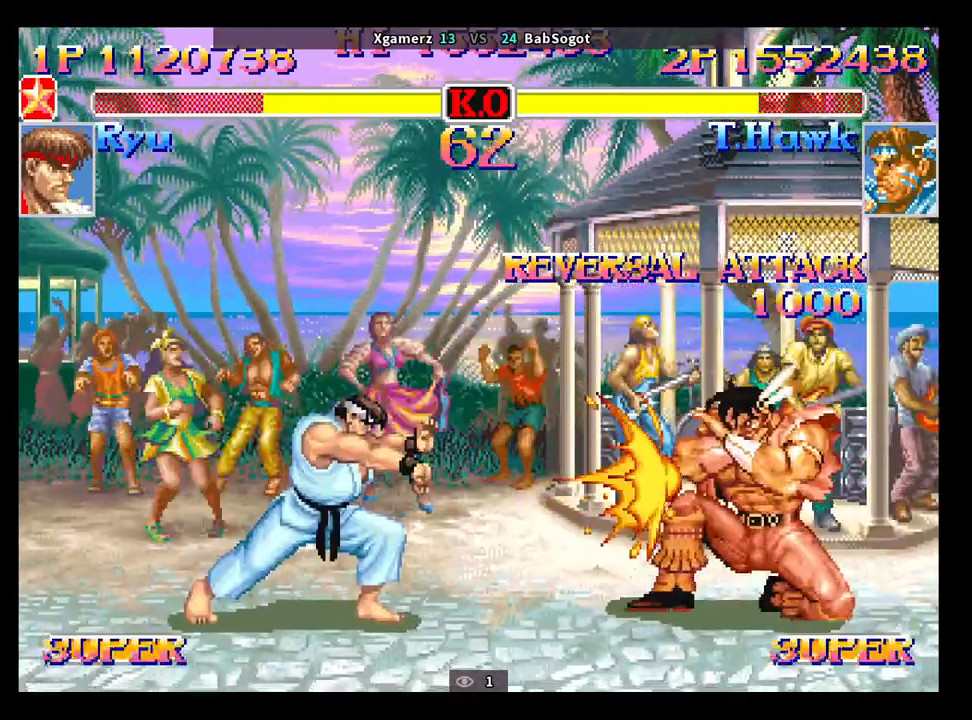
Gameplay with a controller (arcade stick); each line is a JSON object with the inputs held at the frame after it. "events" lists button and stick changes between this image and that frame as [ms after this image, input, new state], when the widget could be followed in between. Not read: L3 R3.
{"buttons": [], "left_stick": "down-right", "events": [[367, "left_stick", "up-left"], [500, "left_stick", "down-right"]]}
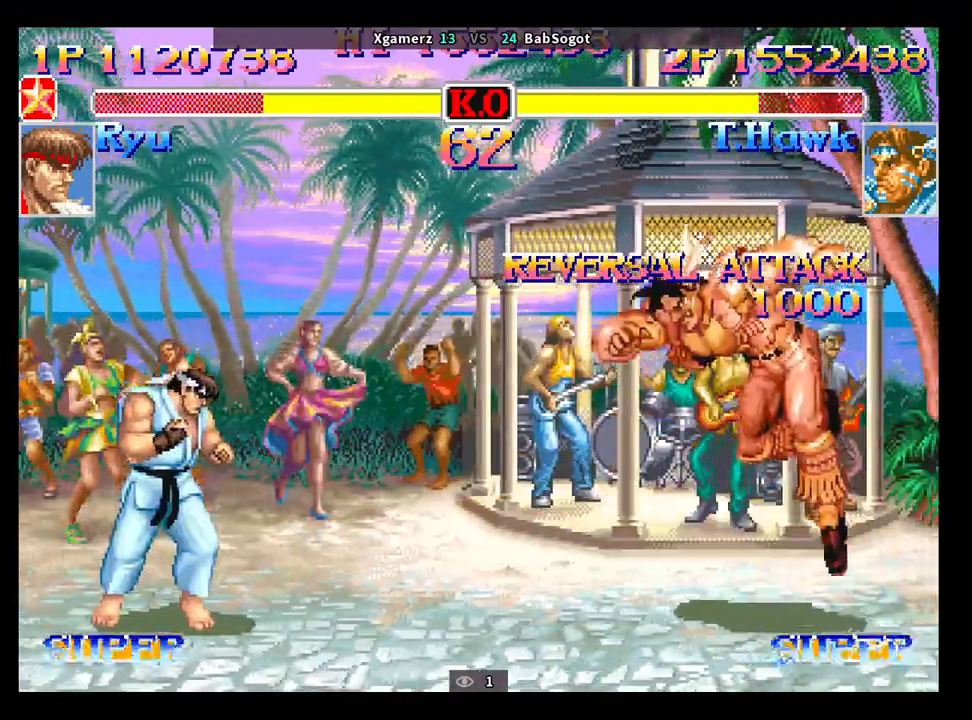
{"buttons": [], "left_stick": "down-right", "events": [[33, "SQUARE", "down"], [433, "SQUARE", "up"]]}
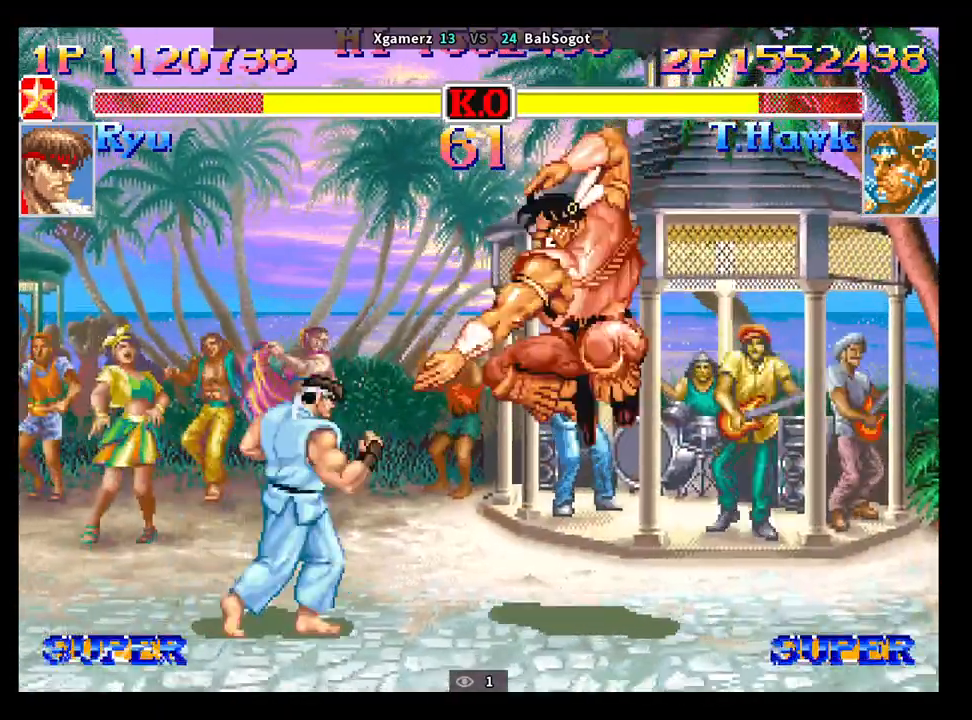
{"buttons": ["SQUARE", "TRIANGLE", "R1"], "left_stick": "down", "events": [[267, "left_stick", "center"], [333, "SQUARE", "down"], [400, "left_stick", "up"], [450, "left_stick", "right"], [483, "TRIANGLE", "down"], [500, "R1", "down"], [500, "left_stick", "down"]]}
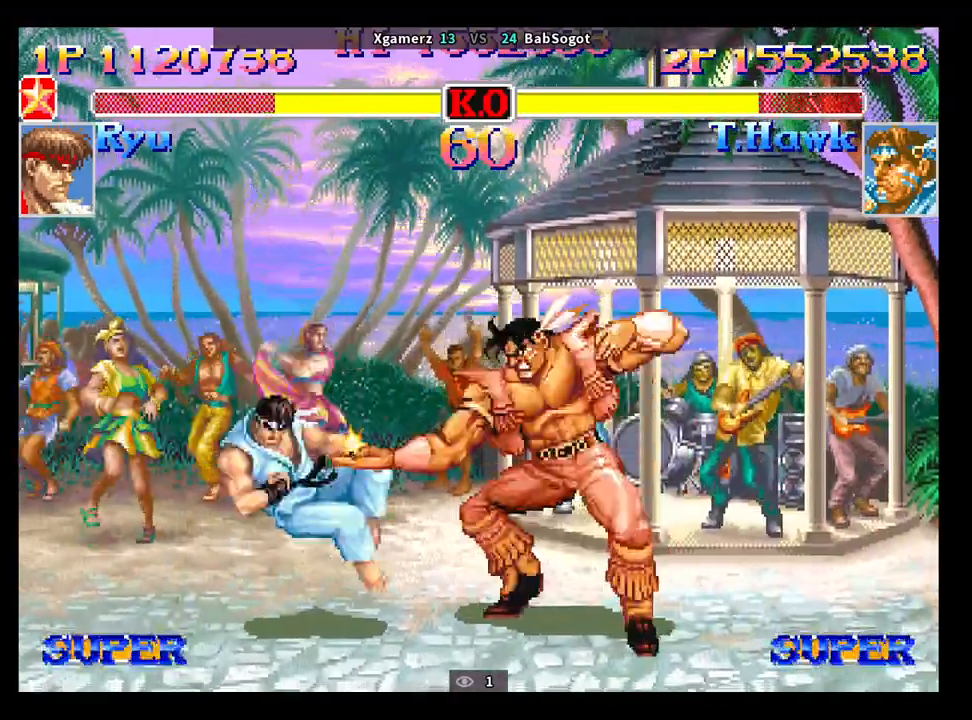
{"buttons": [], "left_stick": "left", "events": [[50, "left_stick", "left"], [200, "R1", "up"], [233, "TRIANGLE", "up"], [317, "SQUARE", "up"], [317, "left_stick", "right"], [417, "left_stick", "left"]]}
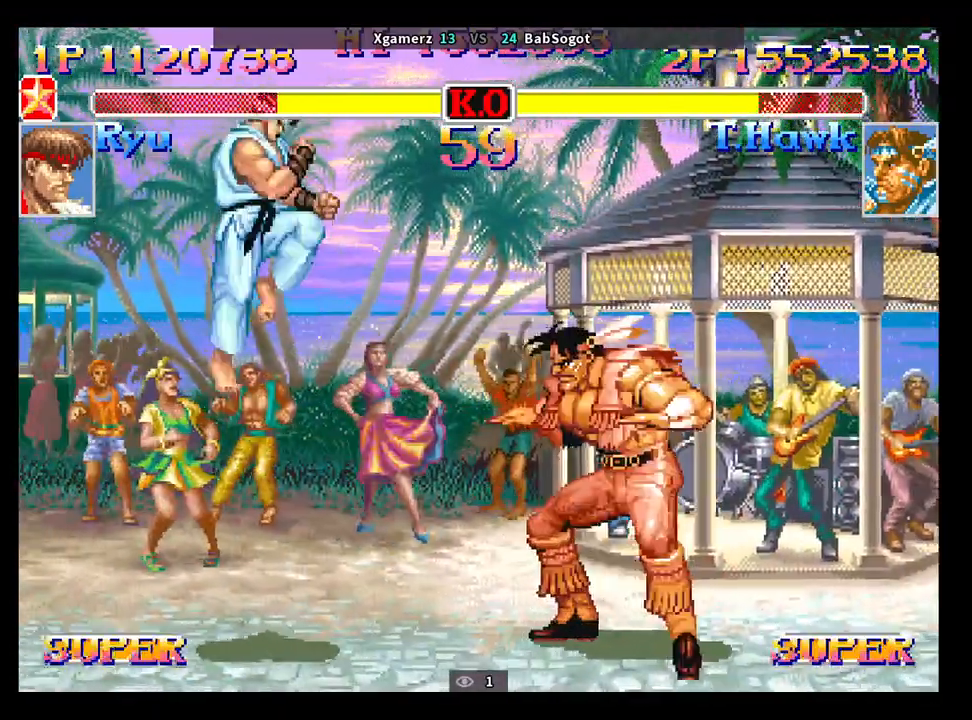
{"buttons": [], "left_stick": "down-right", "events": [[283, "left_stick", "down"], [350, "SQUARE", "down"], [400, "SQUARE", "up"], [417, "left_stick", "down-right"]]}
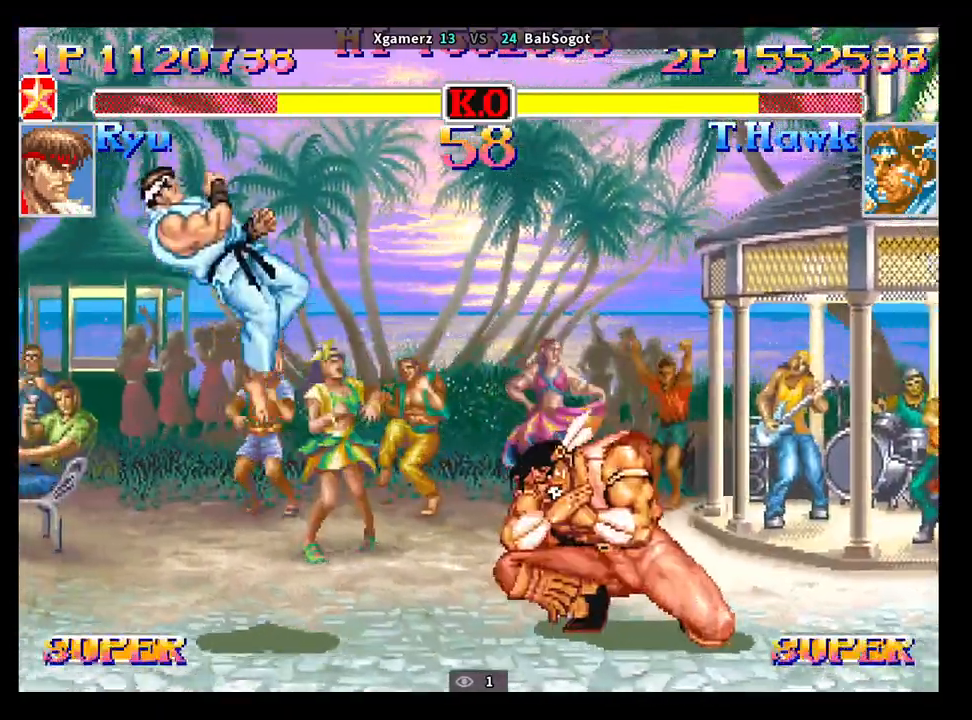
{"buttons": [], "left_stick": "down-right", "events": []}
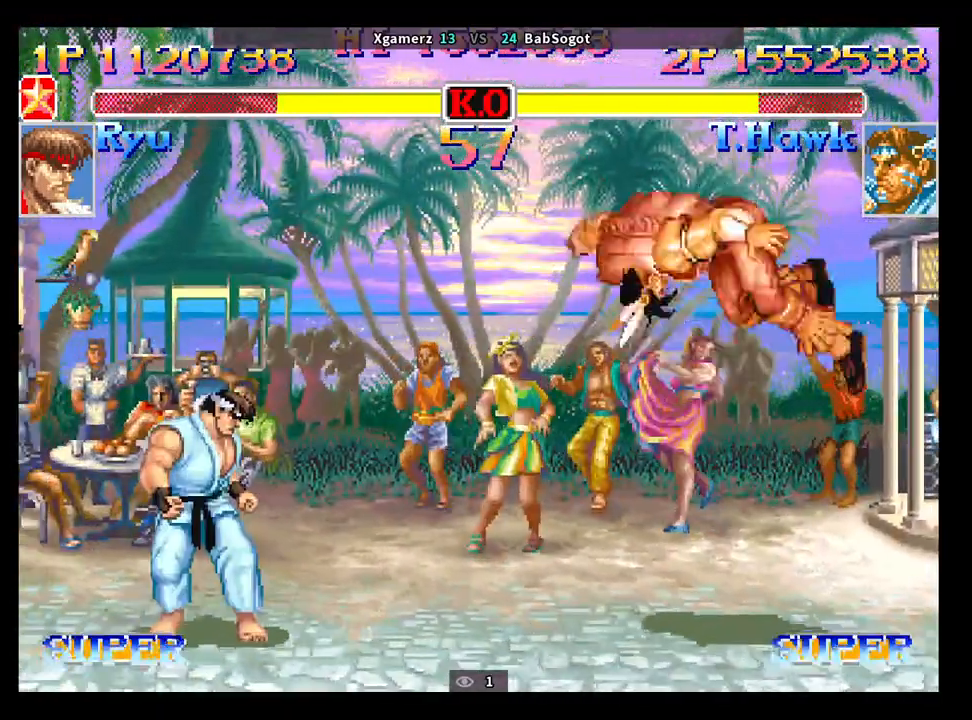
{"buttons": [], "left_stick": "down-right", "events": [[200, "left_stick", "left"], [433, "left_stick", "down-right"]]}
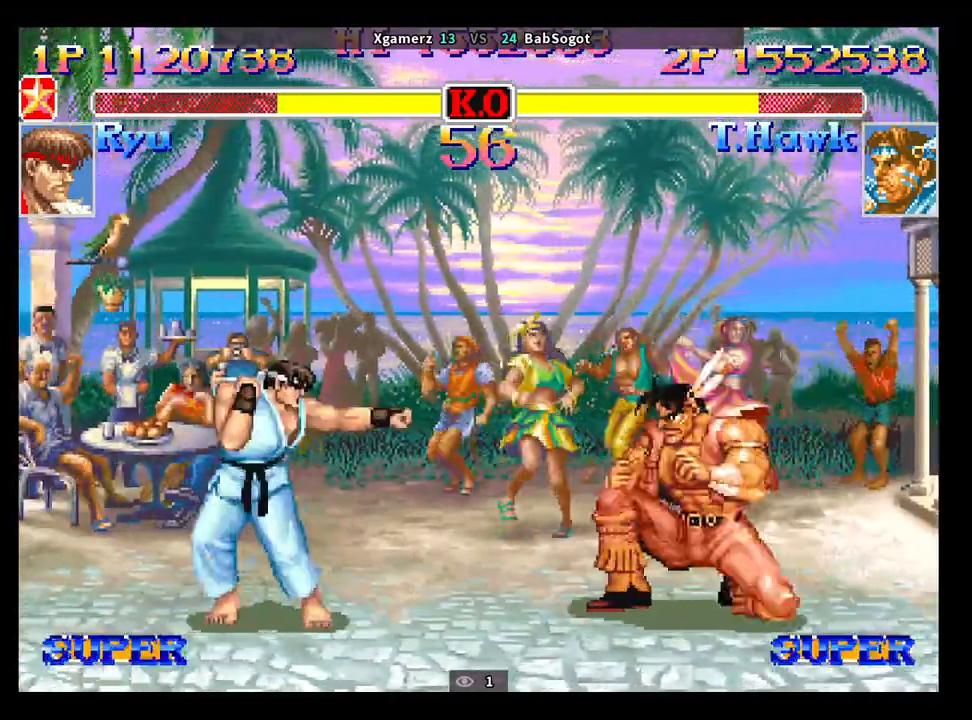
{"buttons": [], "left_stick": "down", "events": [[367, "left_stick", "left"], [500, "left_stick", "down"]]}
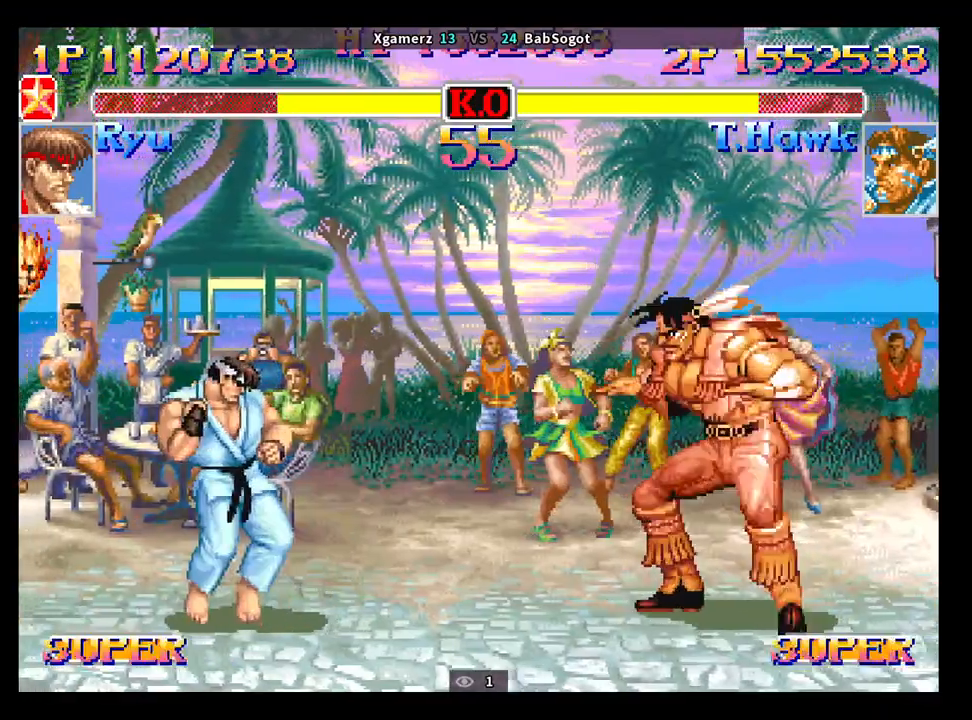
{"buttons": [], "left_stick": "center", "events": [[67, "left_stick", "left"], [333, "left_stick", "down-right"], [500, "left_stick", "center"]]}
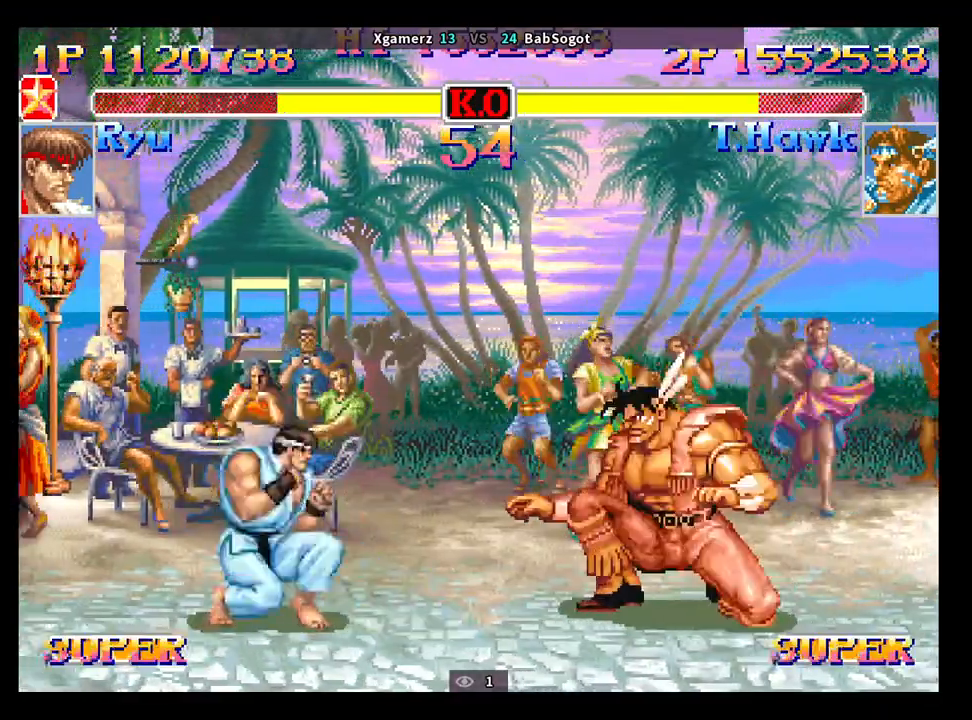
{"buttons": [], "left_stick": "down-right", "events": [[17, "left_stick", "up"], [100, "left_stick", "right"], [150, "left_stick", "down-right"], [167, "R1", "down"], [167, "SQUARE", "down"], [167, "TRIANGLE", "down"], [250, "R1", "up"], [250, "SQUARE", "up"], [267, "TRIANGLE", "up"]]}
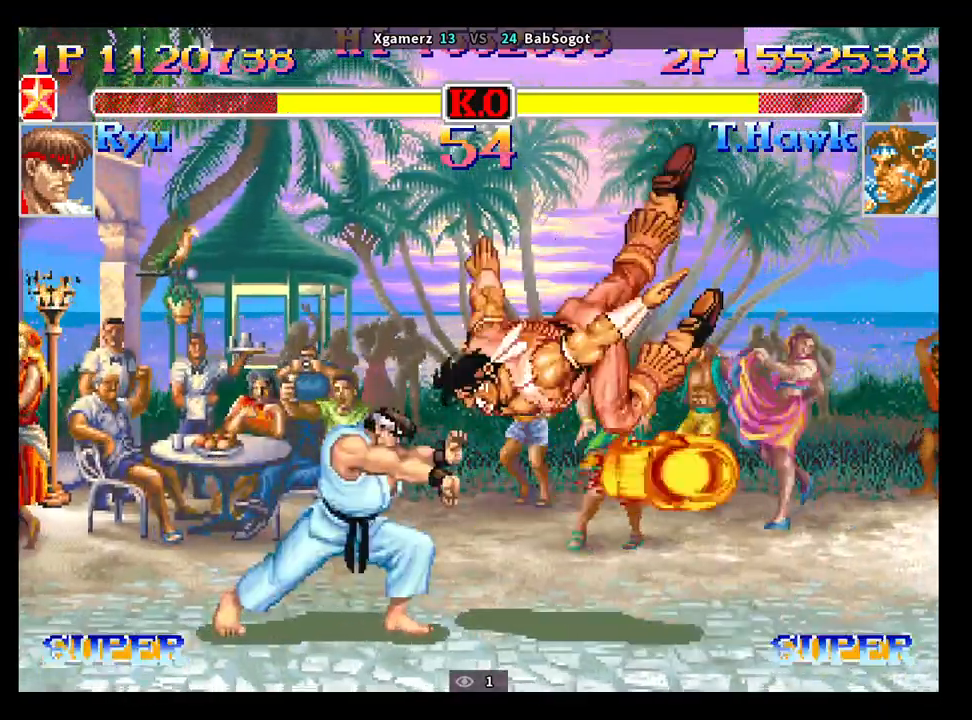
{"buttons": [], "left_stick": "left", "events": [[283, "left_stick", "center"], [483, "left_stick", "left"]]}
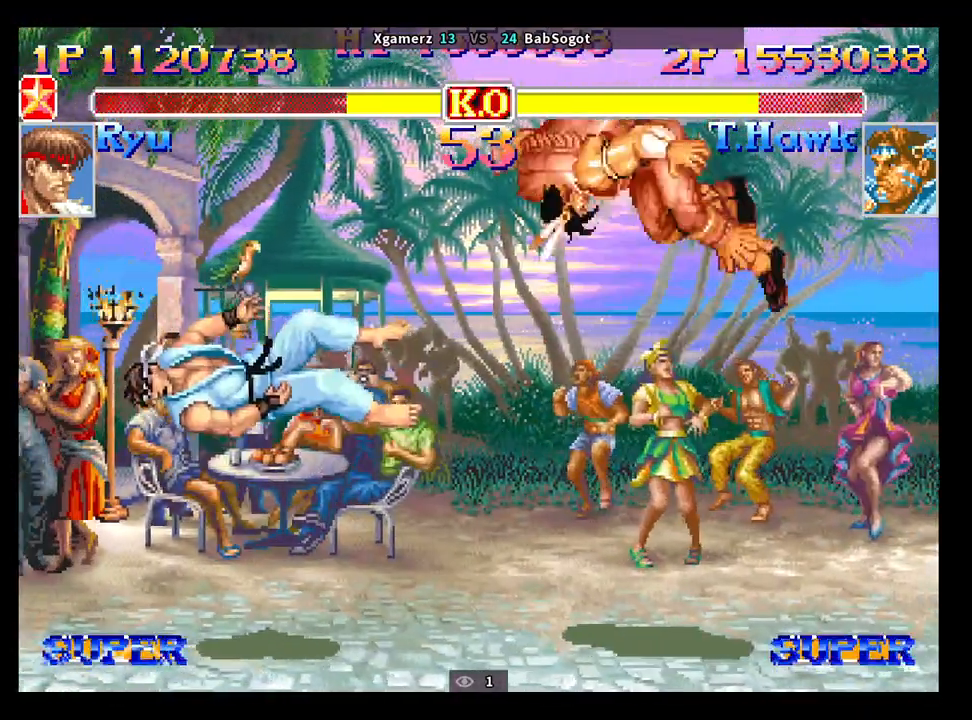
{"buttons": [], "left_stick": "left", "events": []}
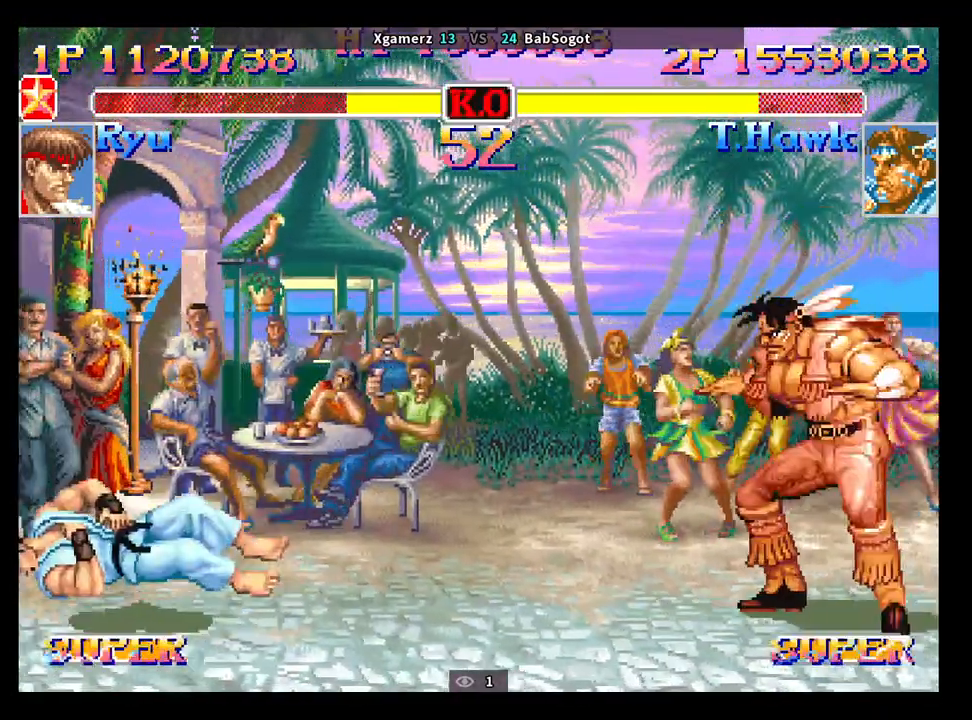
{"buttons": [], "left_stick": "left", "events": []}
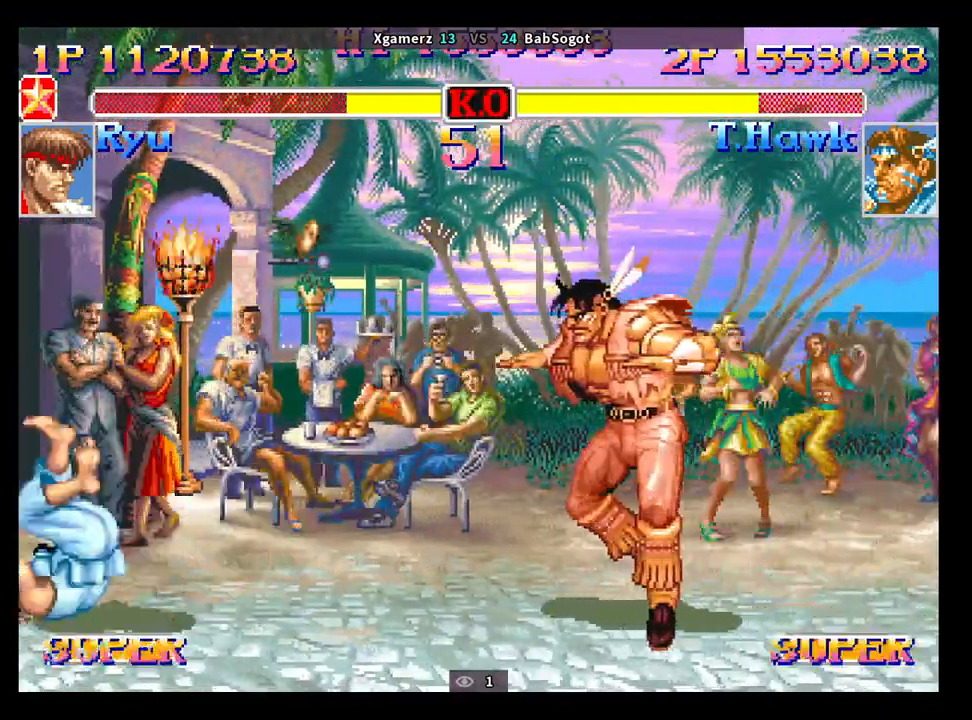
{"buttons": [], "left_stick": "down-right", "events": [[267, "left_stick", "down"], [367, "SQUARE", "down"], [400, "left_stick", "down-right"], [417, "SQUARE", "up"]]}
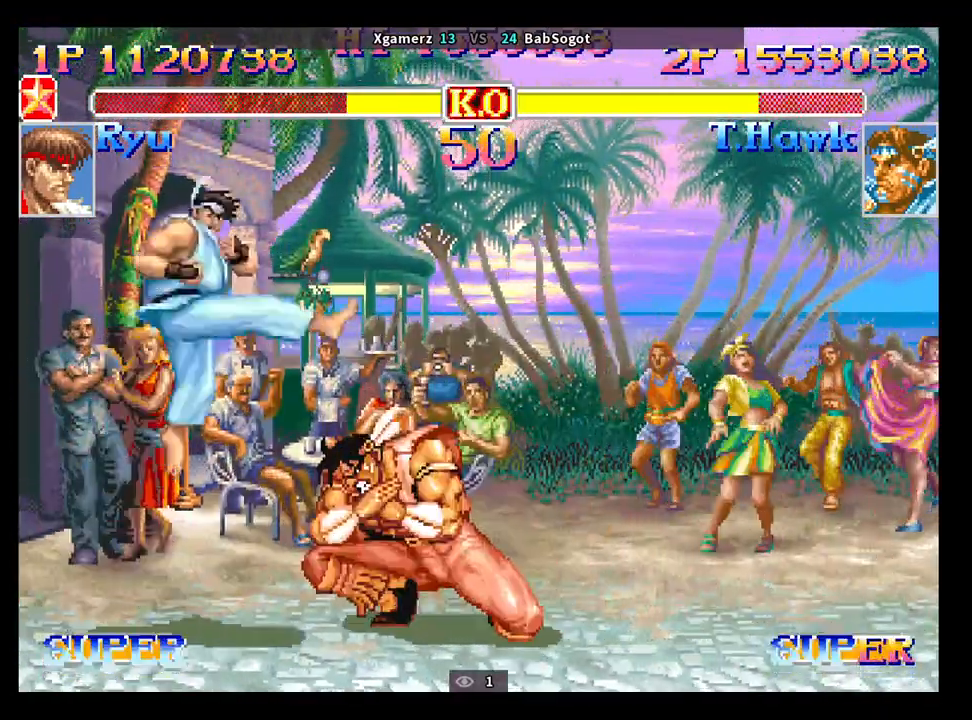
{"buttons": [], "left_stick": "center", "events": [[467, "left_stick", "center"]]}
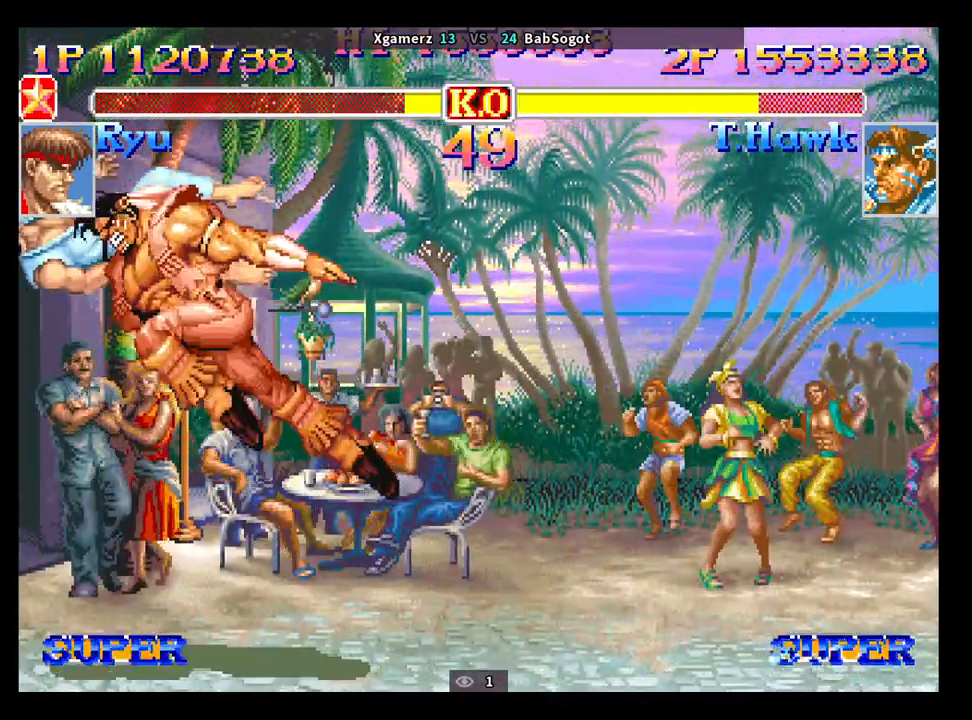
{"buttons": [], "left_stick": "left", "events": [[483, "left_stick", "left"]]}
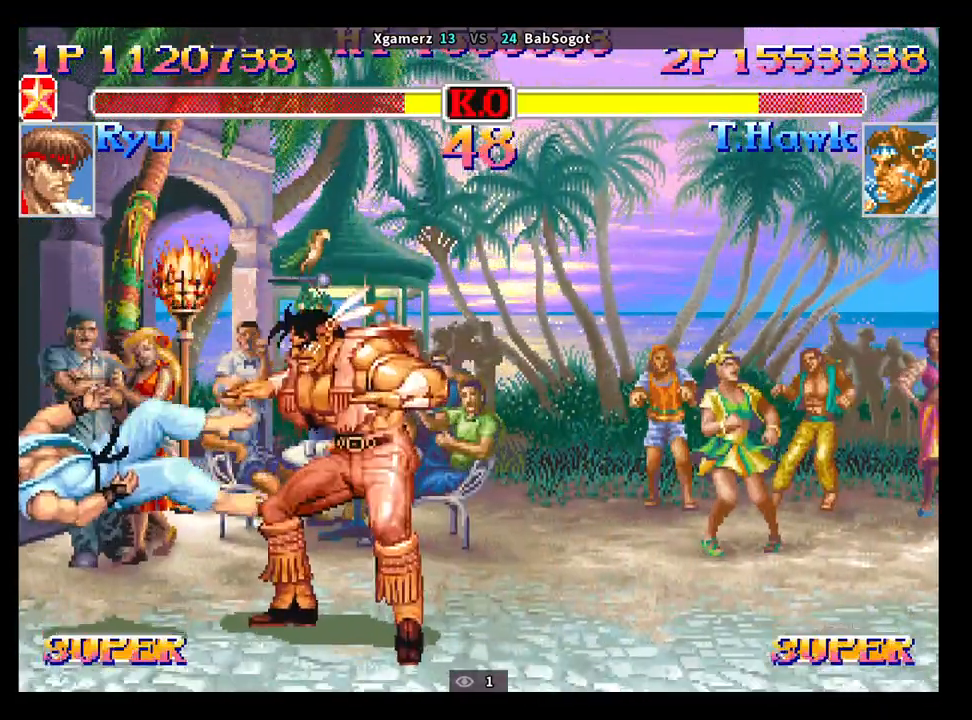
{"buttons": [], "left_stick": "down-right", "events": [[417, "left_stick", "down-right"], [433, "SQUARE", "down"], [500, "SQUARE", "up"]]}
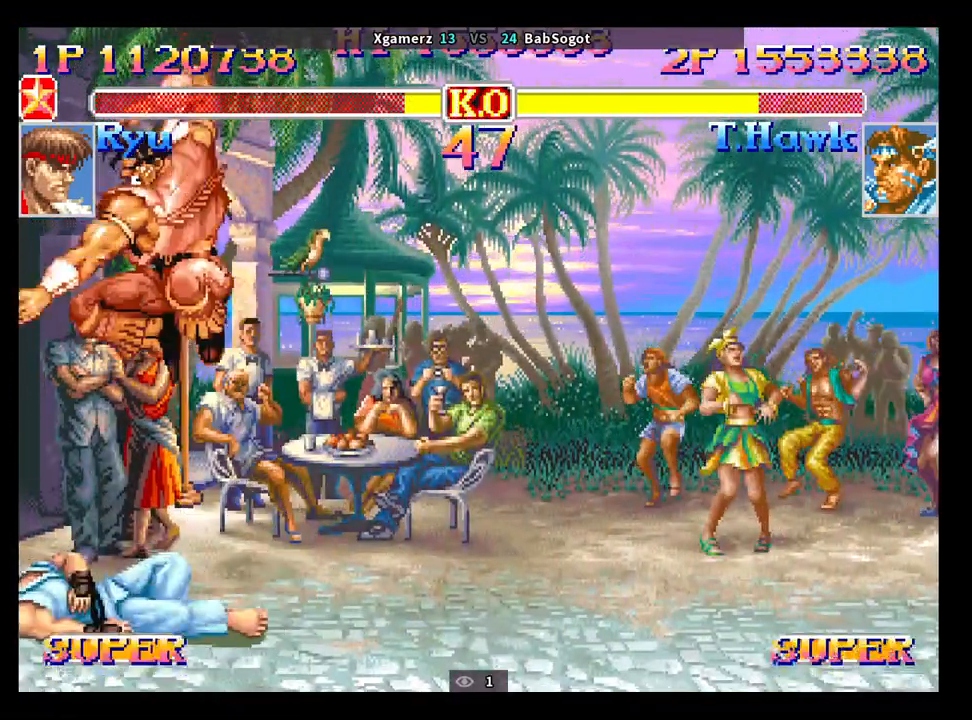
{"buttons": [], "left_stick": "down-right", "events": [[200, "left_stick", "left"], [283, "left_stick", "down"], [350, "SQUARE", "down"], [400, "TRIANGLE", "down"], [400, "left_stick", "down-right"], [433, "SQUARE", "up"], [467, "TRIANGLE", "up"]]}
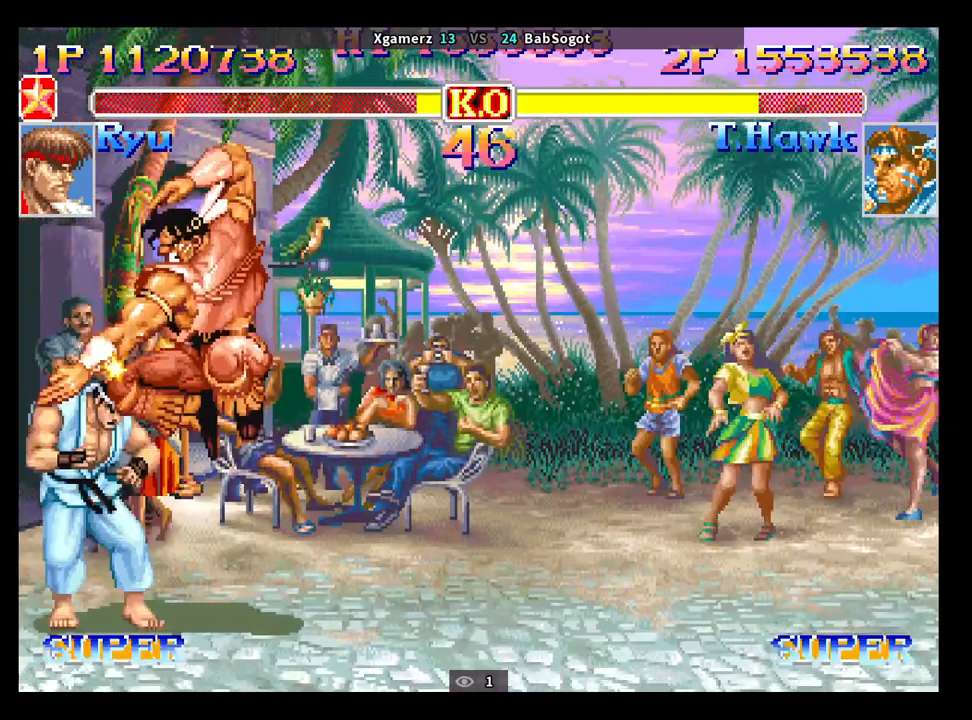
{"buttons": ["SQUARE"], "left_stick": "center", "events": [[183, "SQUARE", "down"], [267, "SQUARE", "up"], [350, "left_stick", "center"], [500, "SQUARE", "down"]]}
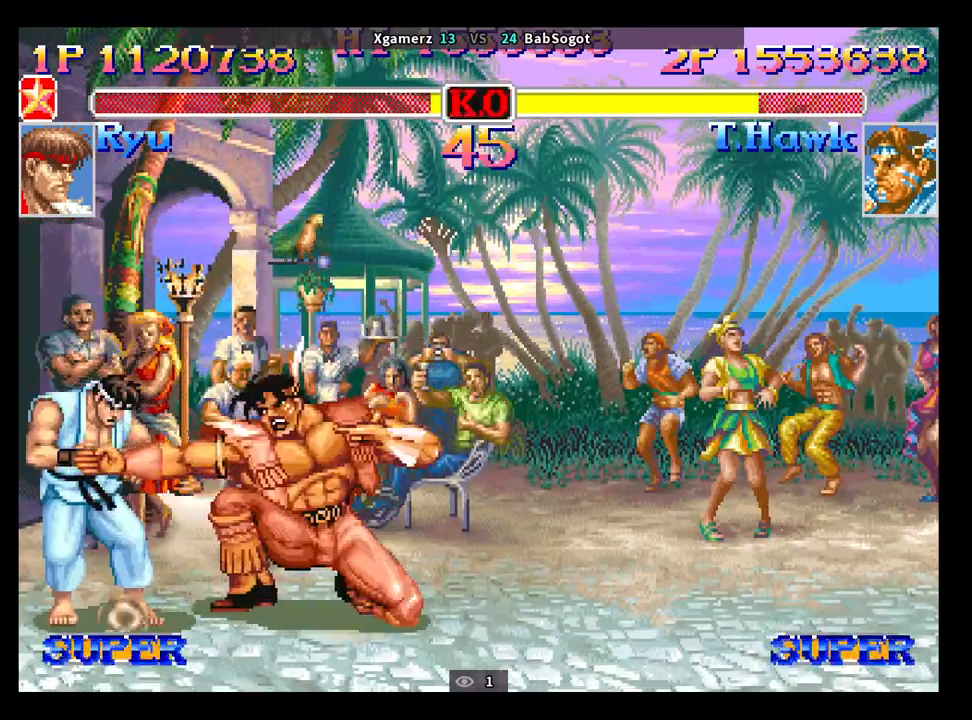
{"buttons": [], "left_stick": "down", "events": [[83, "TRIANGLE", "down"], [100, "R1", "down"], [150, "left_stick", "up"], [200, "left_stick", "right"], [317, "left_stick", "left"], [350, "R1", "up"], [400, "TRIANGLE", "up"], [500, "SQUARE", "up"], [500, "left_stick", "down"]]}
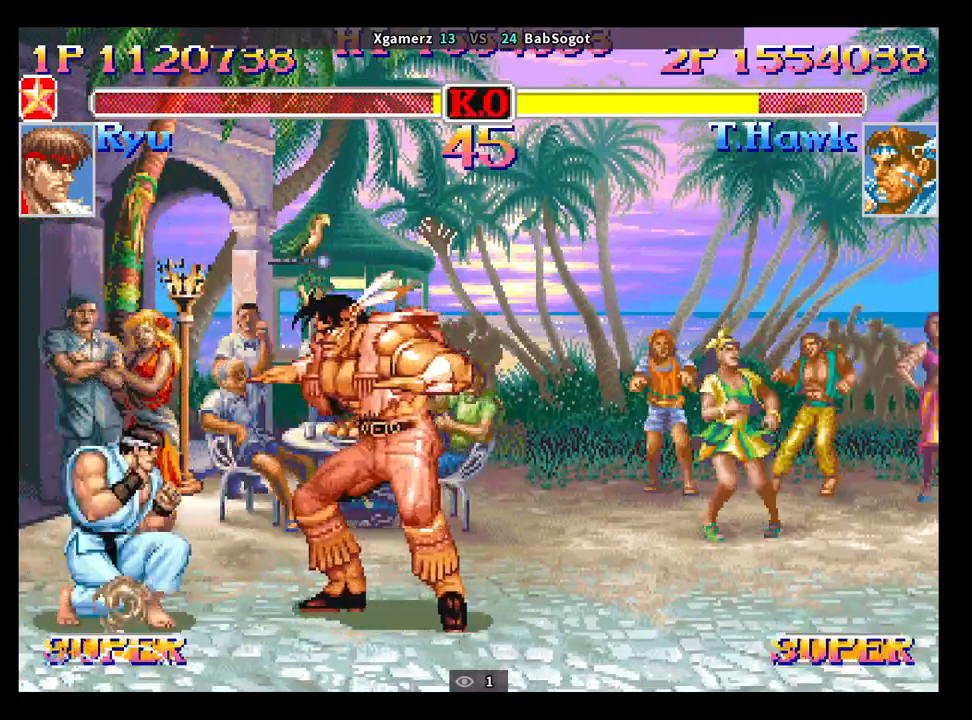
{"buttons": [], "left_stick": "down-right", "events": [[17, "left_stick", "down-right"]]}
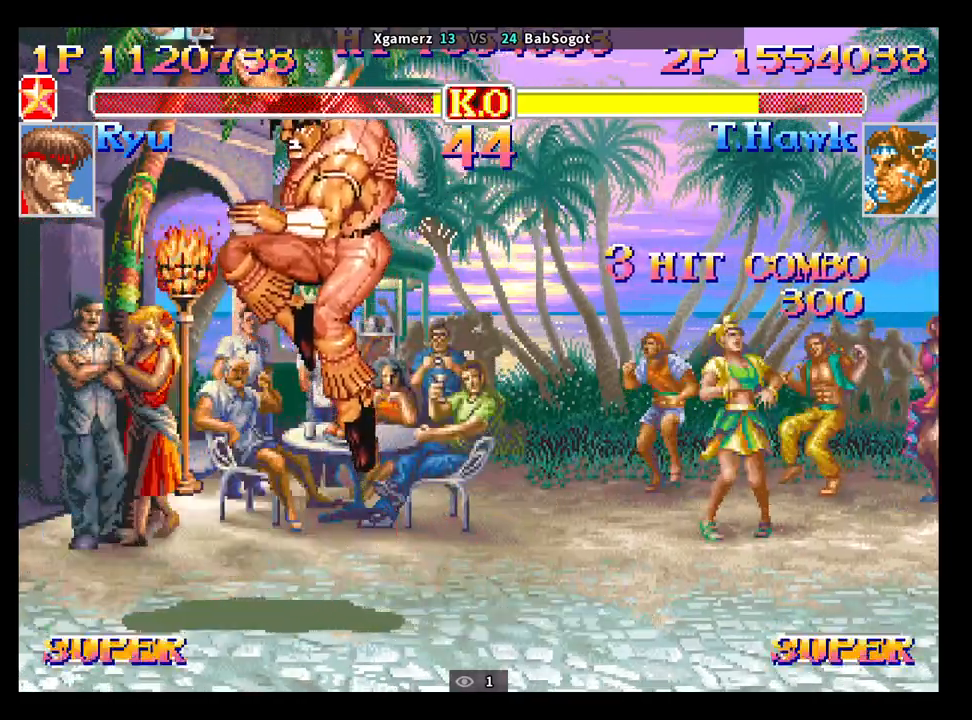
{"buttons": [], "left_stick": "center", "events": [[350, "left_stick", "center"]]}
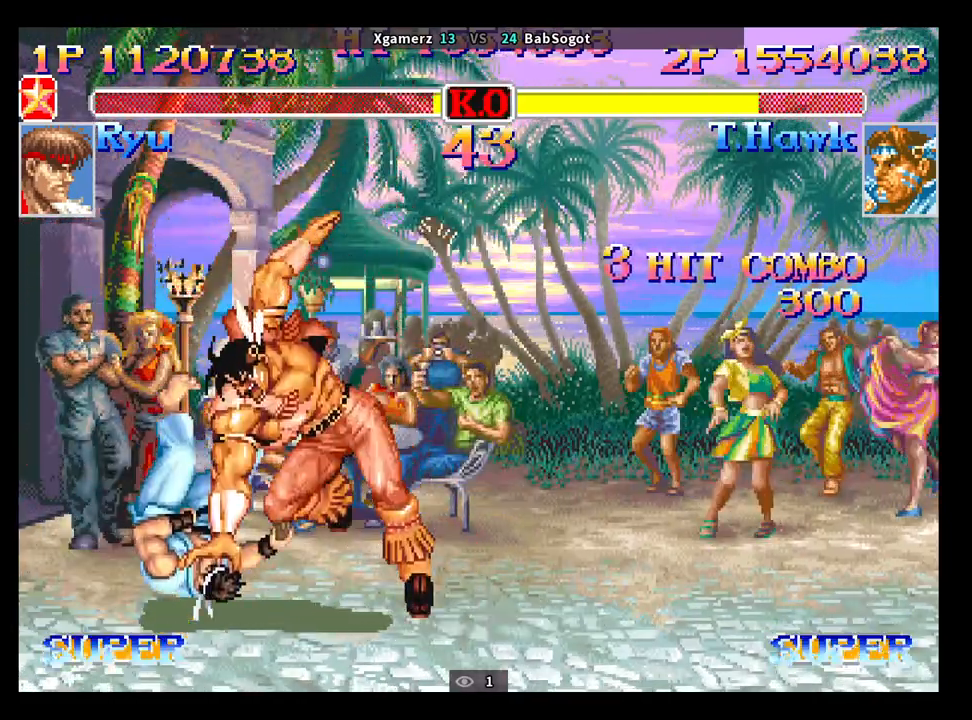
{"buttons": [], "left_stick": "center", "events": []}
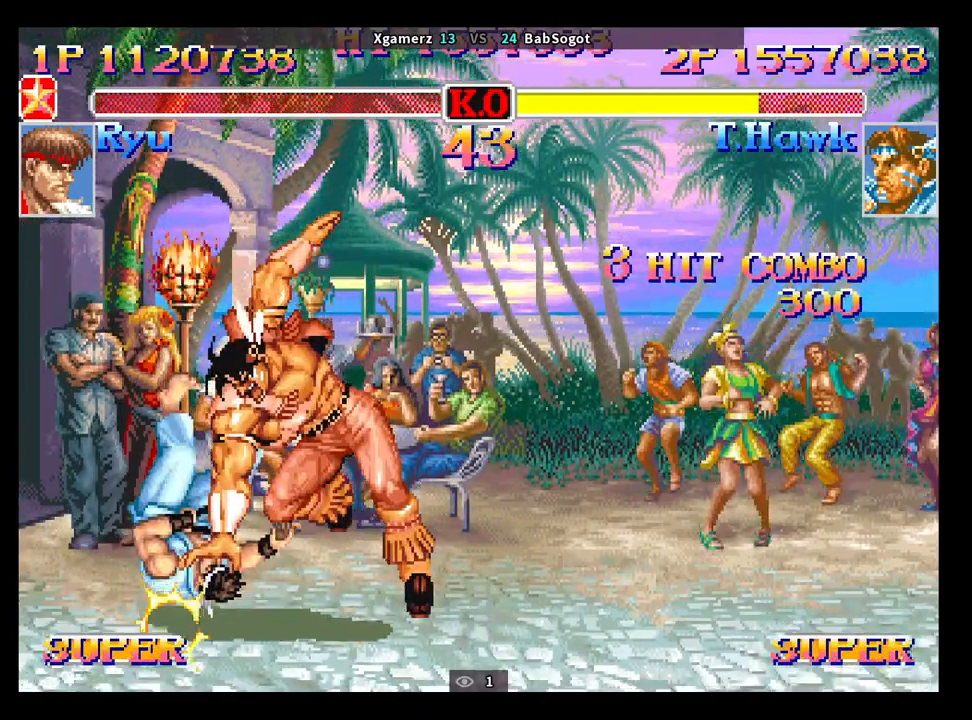
{"buttons": ["CROSS", "SQUARE", "TRIANGLE", "R1"], "left_stick": "center", "events": [[433, "SQUARE", "down"], [450, "CROSS", "down"], [450, "R1", "down"], [450, "TRIANGLE", "down"]]}
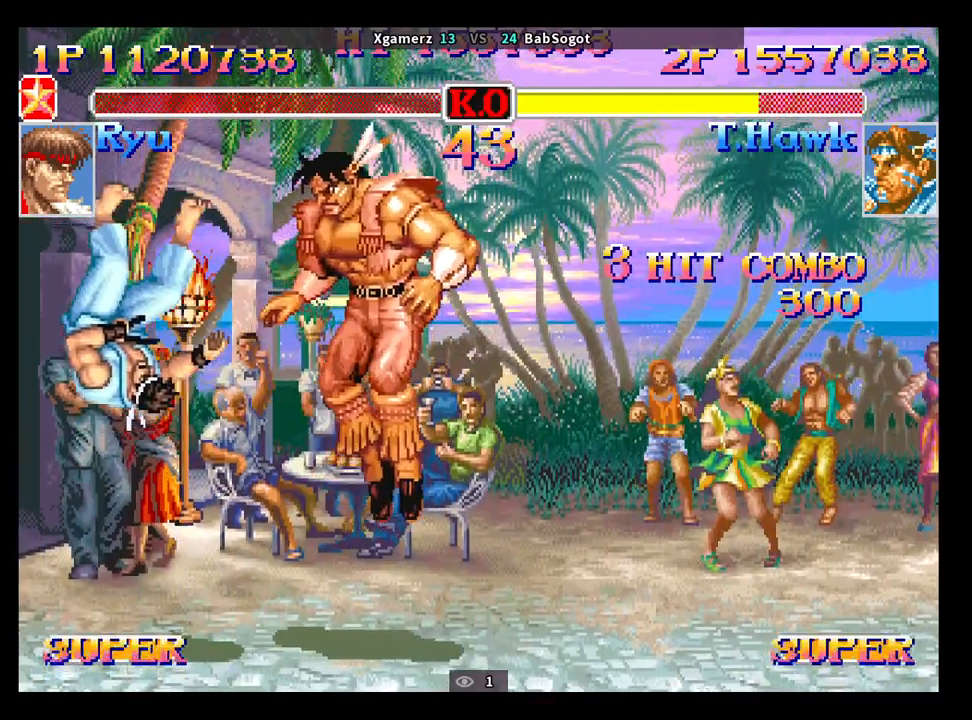
{"buttons": ["CROSS", "SQUARE", "TRIANGLE", "R1"], "left_stick": "center", "events": []}
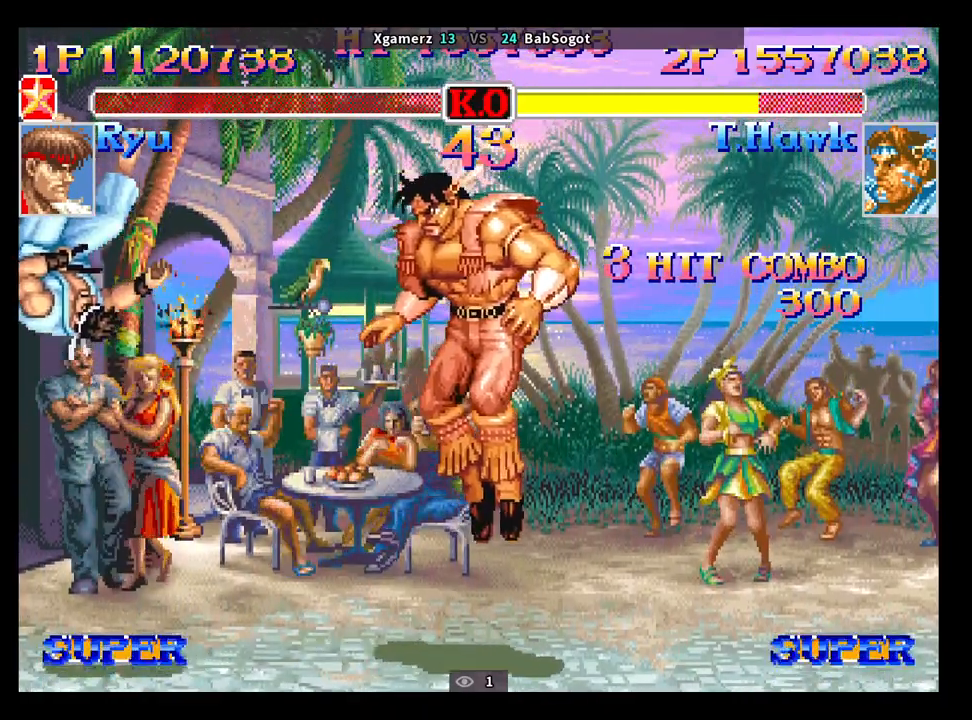
{"buttons": ["CROSS", "SQUARE", "TRIANGLE", "R1"], "left_stick": "center", "events": []}
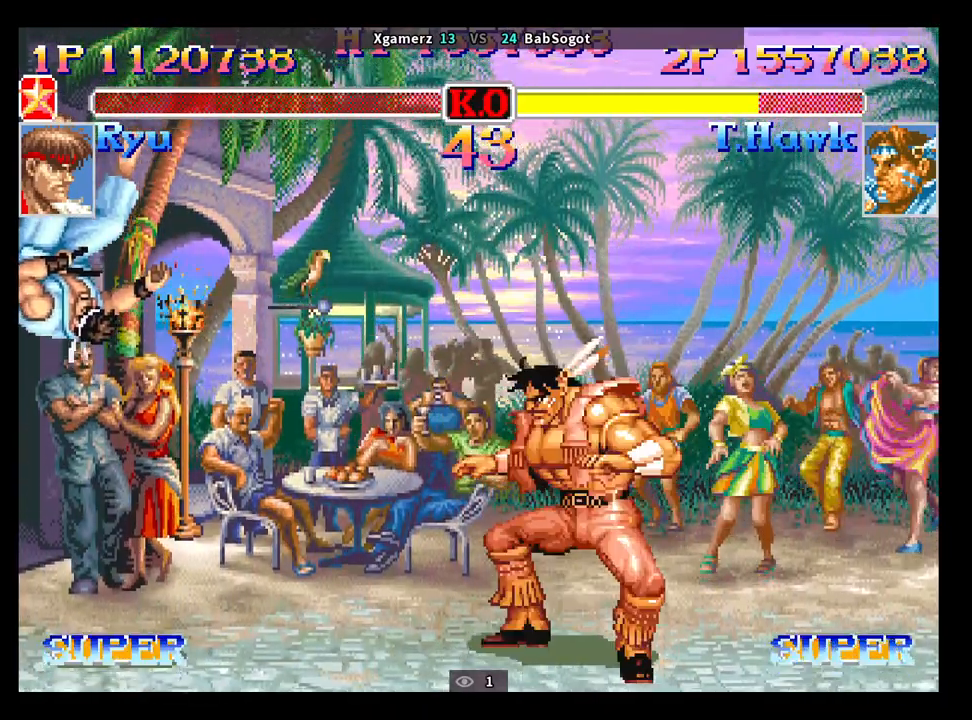
{"buttons": ["CROSS", "SQUARE", "TRIANGLE", "R1"], "left_stick": "down-right", "events": [[250, "left_stick", "down-right"]]}
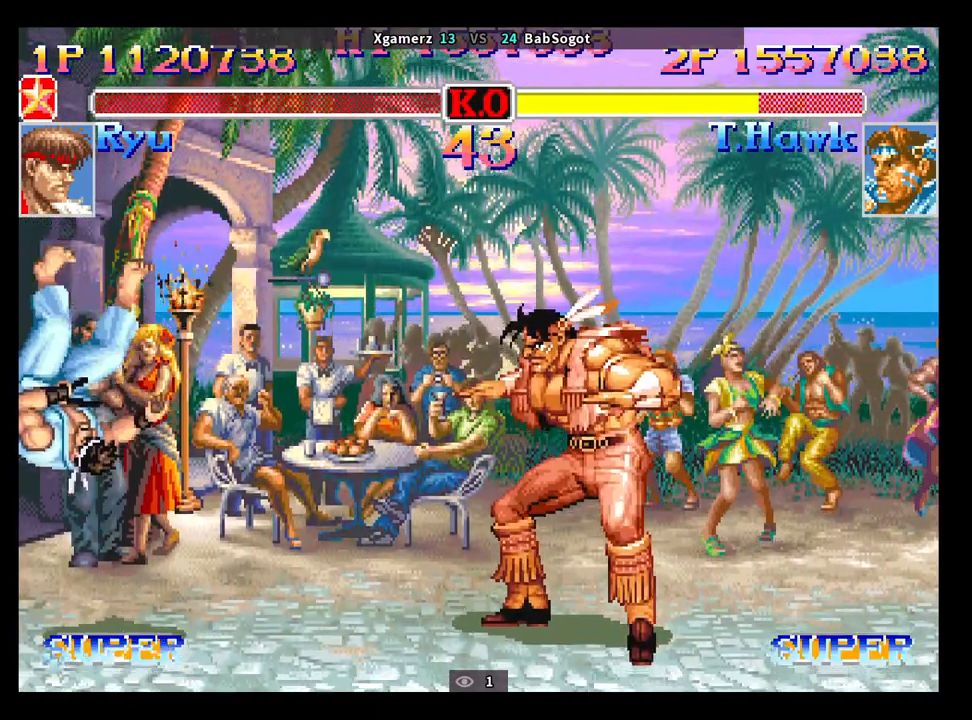
{"buttons": ["CROSS", "SQUARE", "TRIANGLE", "R1"], "left_stick": "center", "events": [[167, "left_stick", "center"]]}
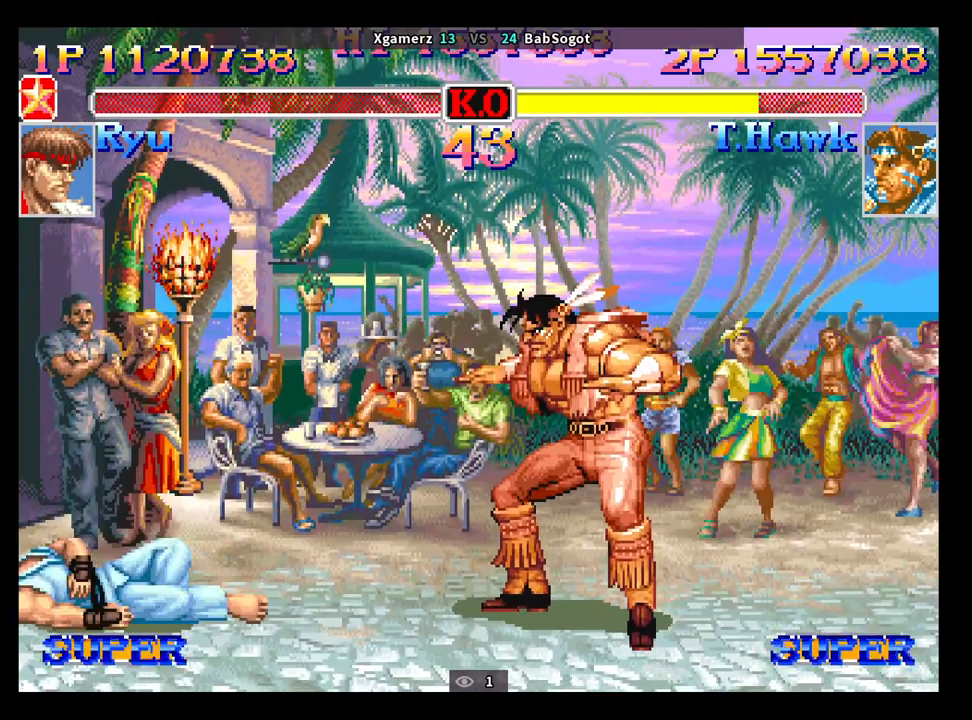
{"buttons": ["CROSS", "SQUARE", "TRIANGLE", "R1"], "left_stick": "down-right", "events": [[450, "left_stick", "down-right"]]}
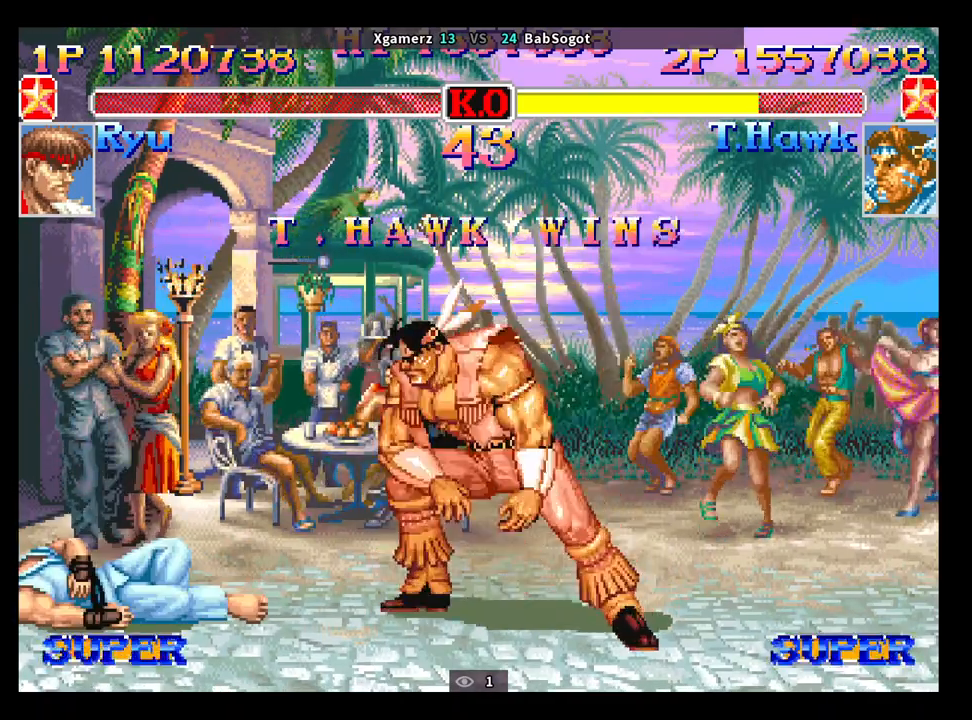
{"buttons": ["CROSS", "SQUARE", "TRIANGLE", "R1"], "left_stick": "center", "events": [[333, "left_stick", "center"]]}